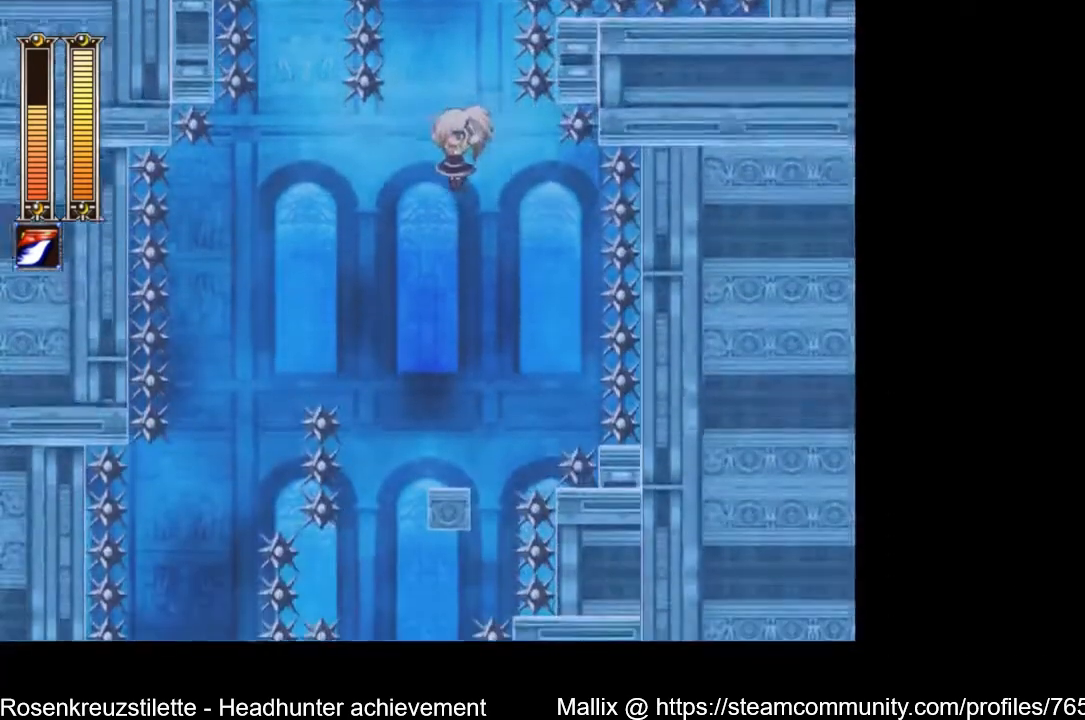
Gameplay with a controller (Xbox layout); each line is a JSON object with the inputs held at the frame after it. "events" lists button and stick changes between this image and that frame as [ms after this image, input, new state], when the widget could be followed in between.
{"buttons": [], "left_stick": "center", "right_stick": "center", "events": []}
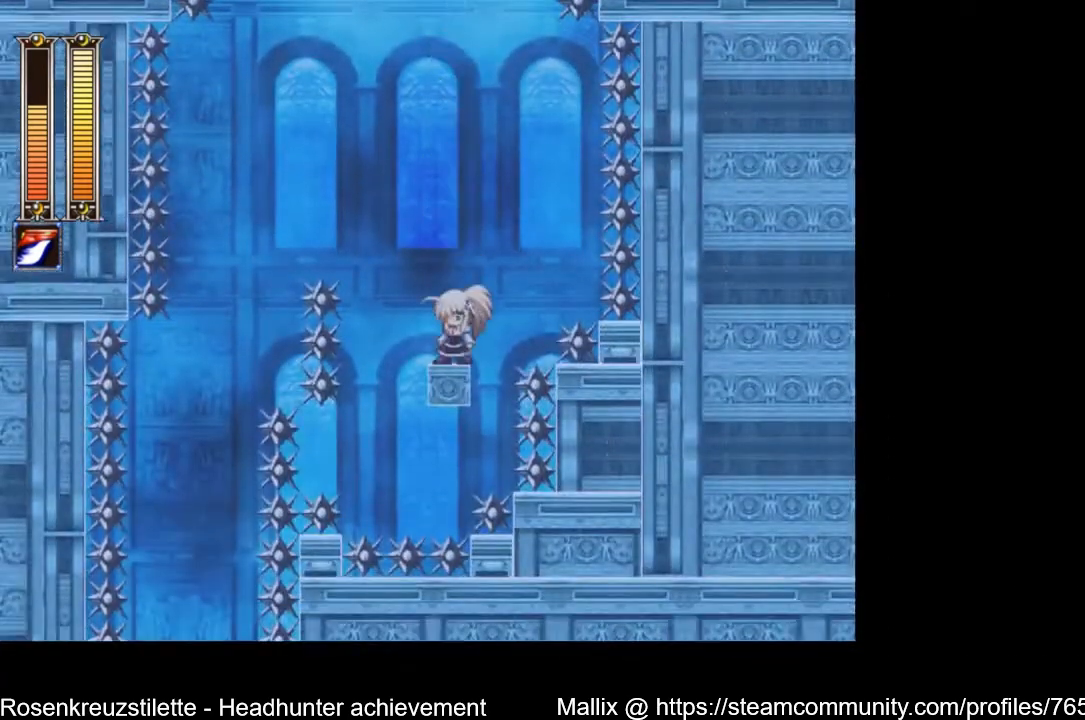
{"buttons": ["A", "DPAD_LEFT"], "left_stick": "center", "right_stick": "center", "events": [[200, "DPAD_LEFT", "down"], [300, "A", "down"]]}
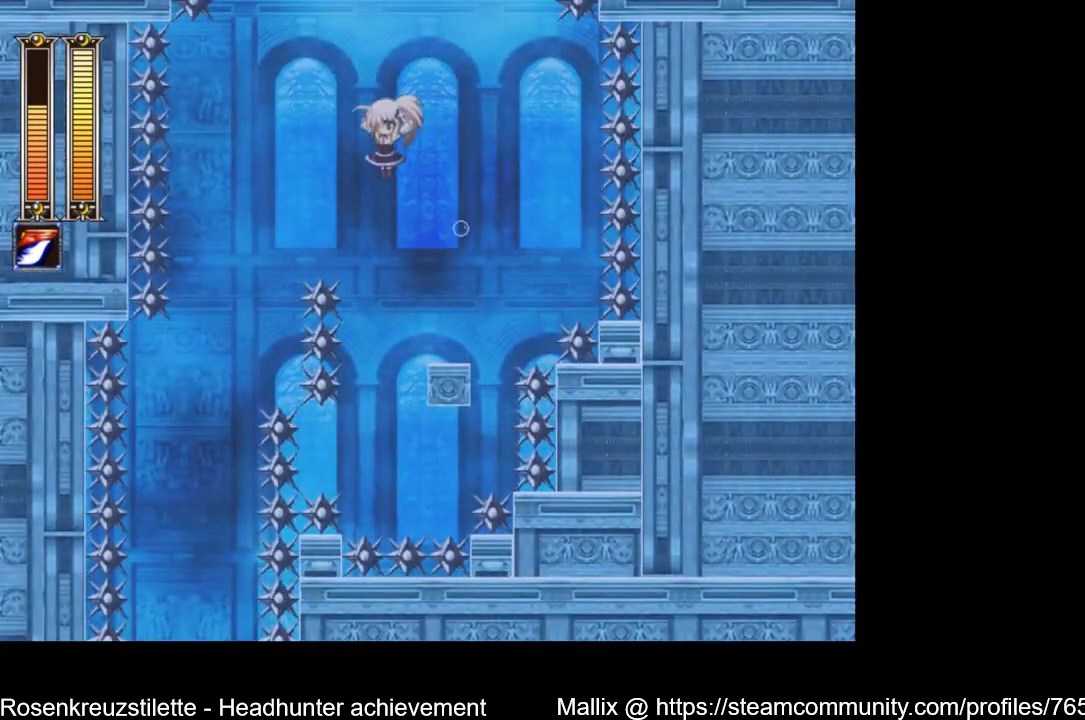
{"buttons": ["DPAD_LEFT"], "left_stick": "center", "right_stick": "center", "events": [[134, "A", "up"]]}
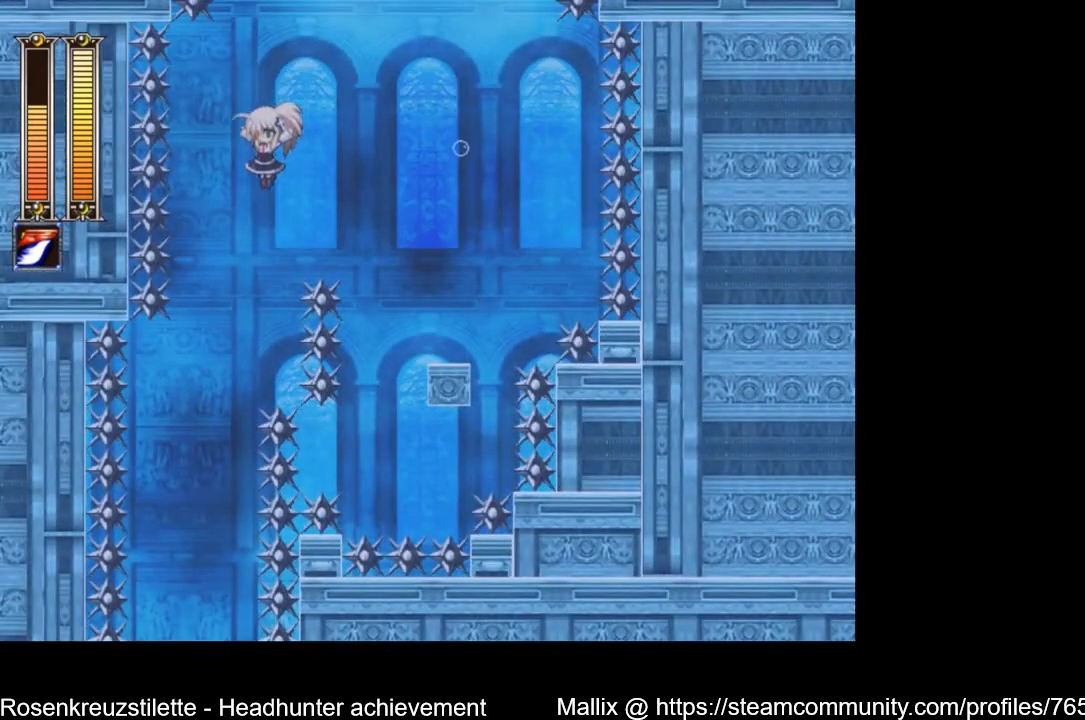
{"buttons": ["DPAD_LEFT"], "left_stick": "center", "right_stick": "center", "events": [[167, "DPAD_LEFT", "up"], [400, "DPAD_LEFT", "down"]]}
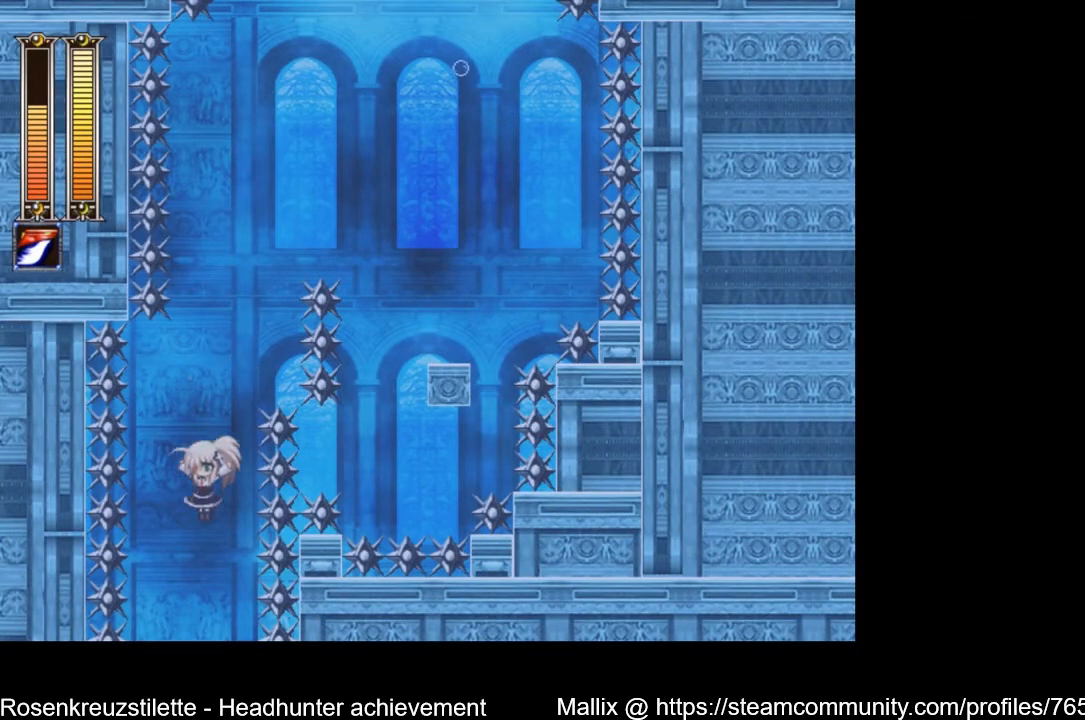
{"buttons": [], "left_stick": "center", "right_stick": "center", "events": [[34, "DPAD_LEFT", "up"]]}
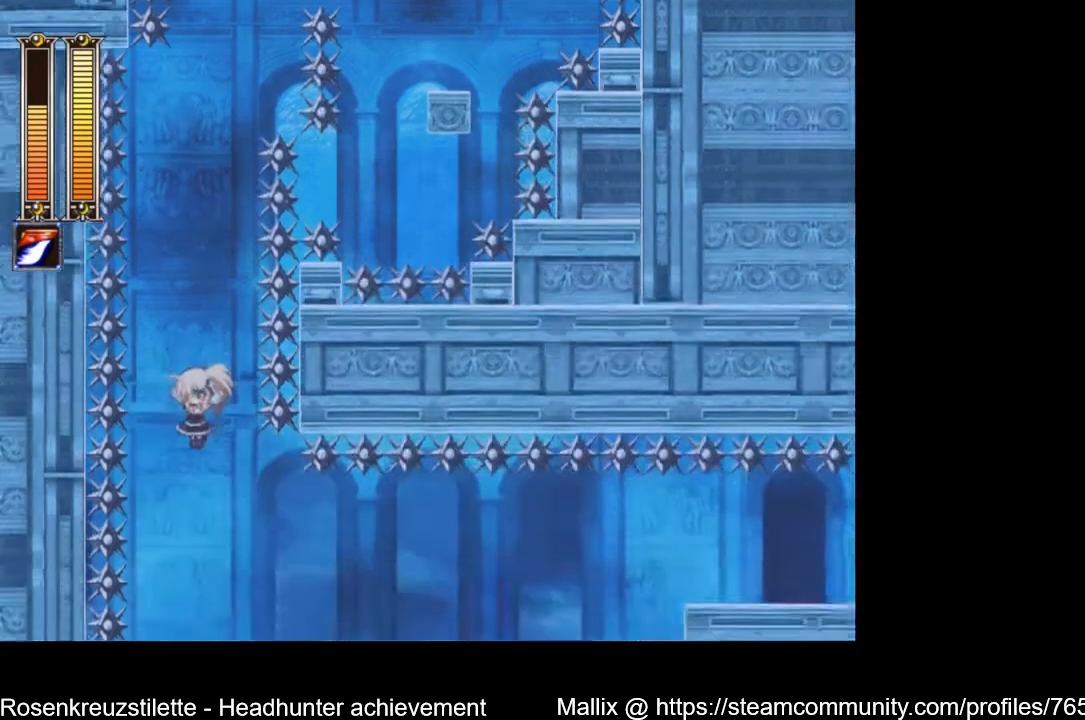
{"buttons": ["DPAD_RIGHT"], "left_stick": "center", "right_stick": "center", "events": [[467, "DPAD_RIGHT", "down"]]}
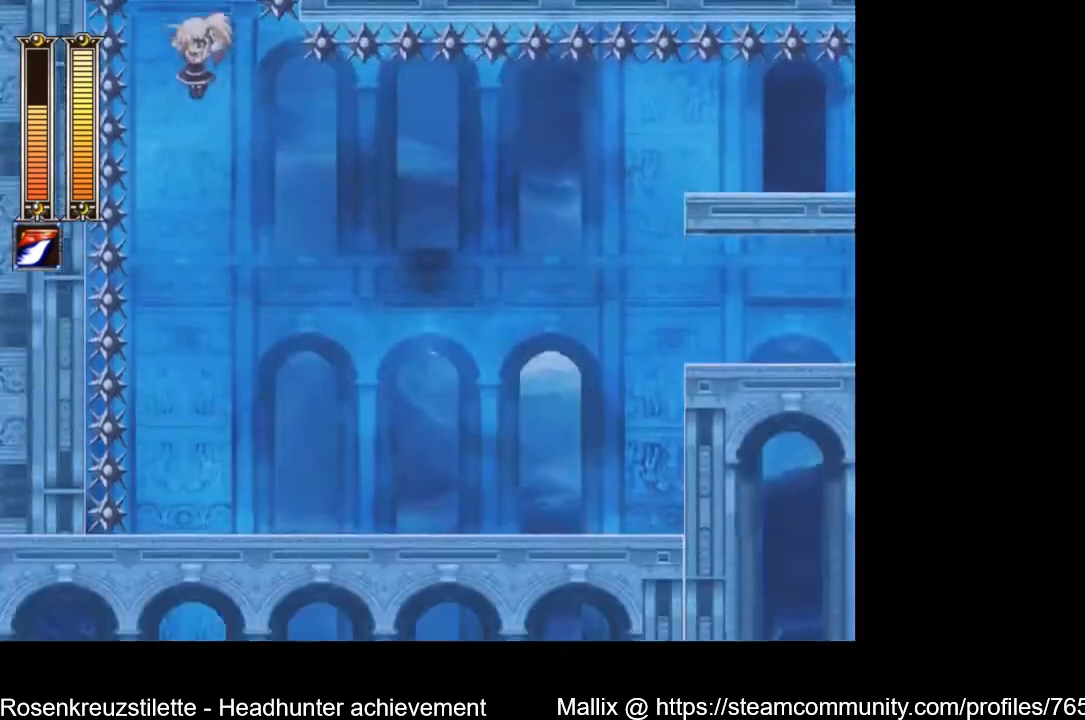
{"buttons": ["DPAD_RIGHT"], "left_stick": "center", "right_stick": "center", "events": [[401, "R1", "down"], [501, "R1", "up"]]}
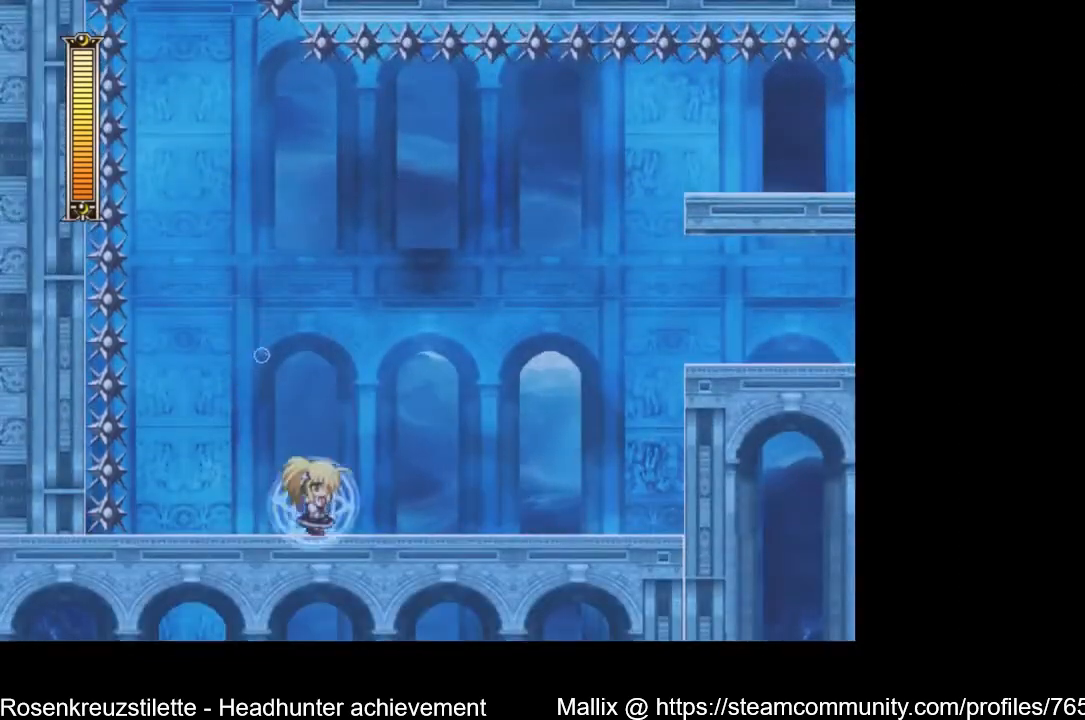
{"buttons": ["DPAD_RIGHT"], "left_stick": "center", "right_stick": "center", "events": [[67, "R1", "down"], [167, "R1", "up"], [334, "R1", "down"], [367, "R1", "up"]]}
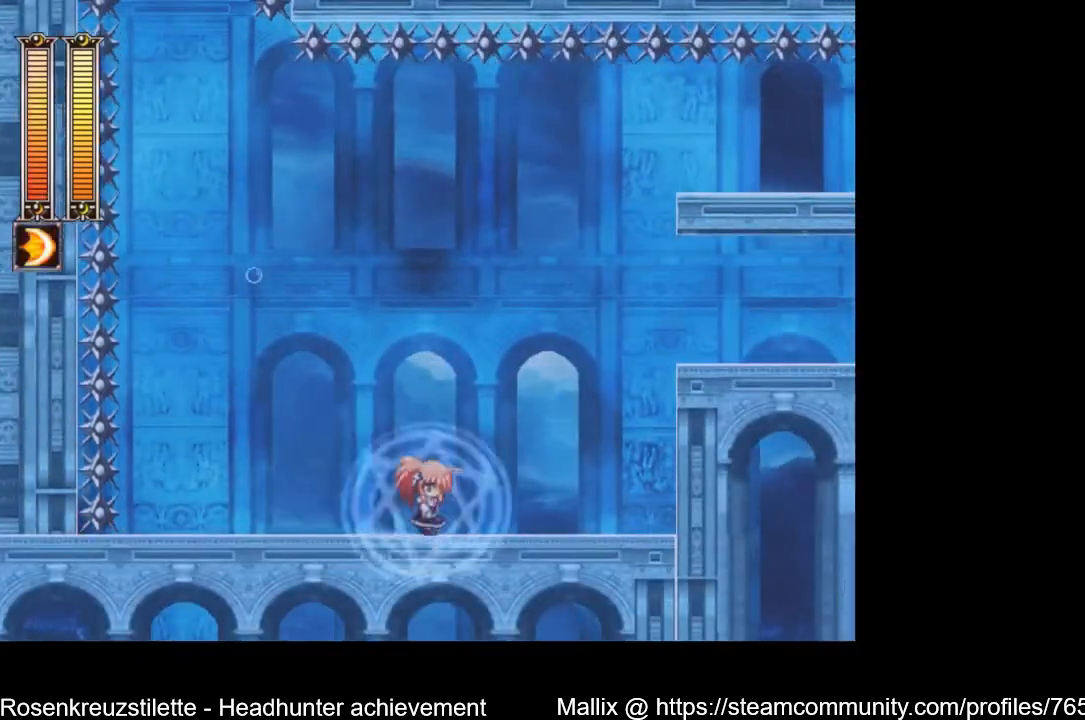
{"buttons": ["R1", "DPAD_RIGHT"], "left_stick": "center", "right_stick": "center", "events": [[134, "R1", "down"], [201, "R1", "up"], [501, "R1", "down"]]}
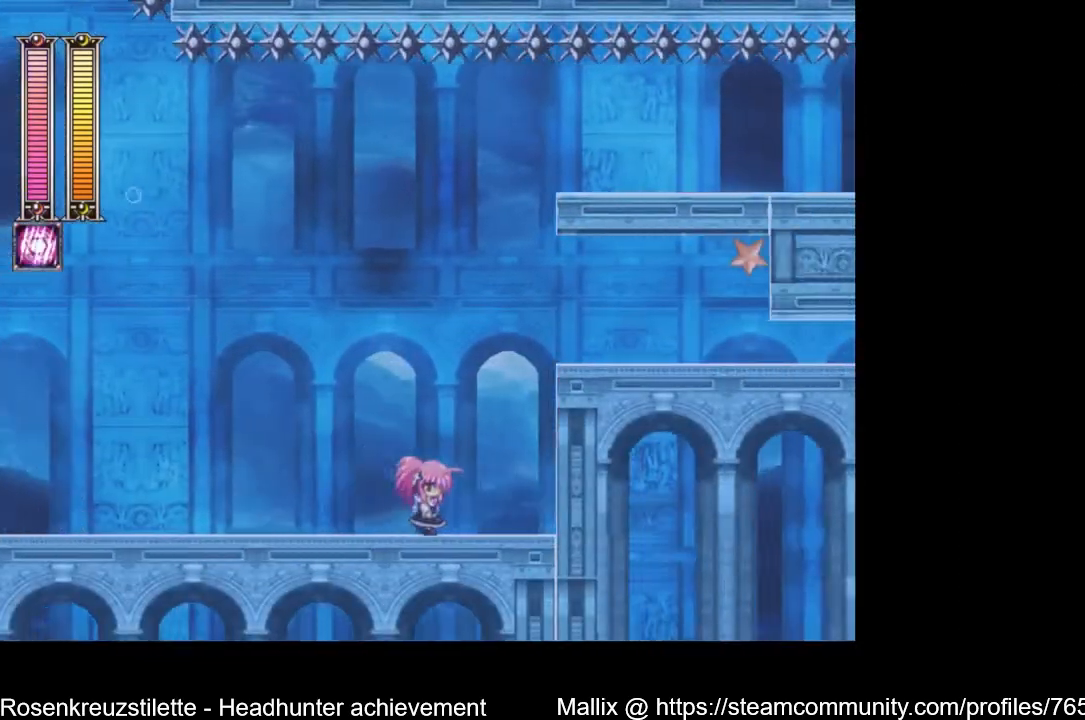
{"buttons": [], "left_stick": "center", "right_stick": "center", "events": [[100, "R1", "up"], [267, "DPAD_RIGHT", "up"]]}
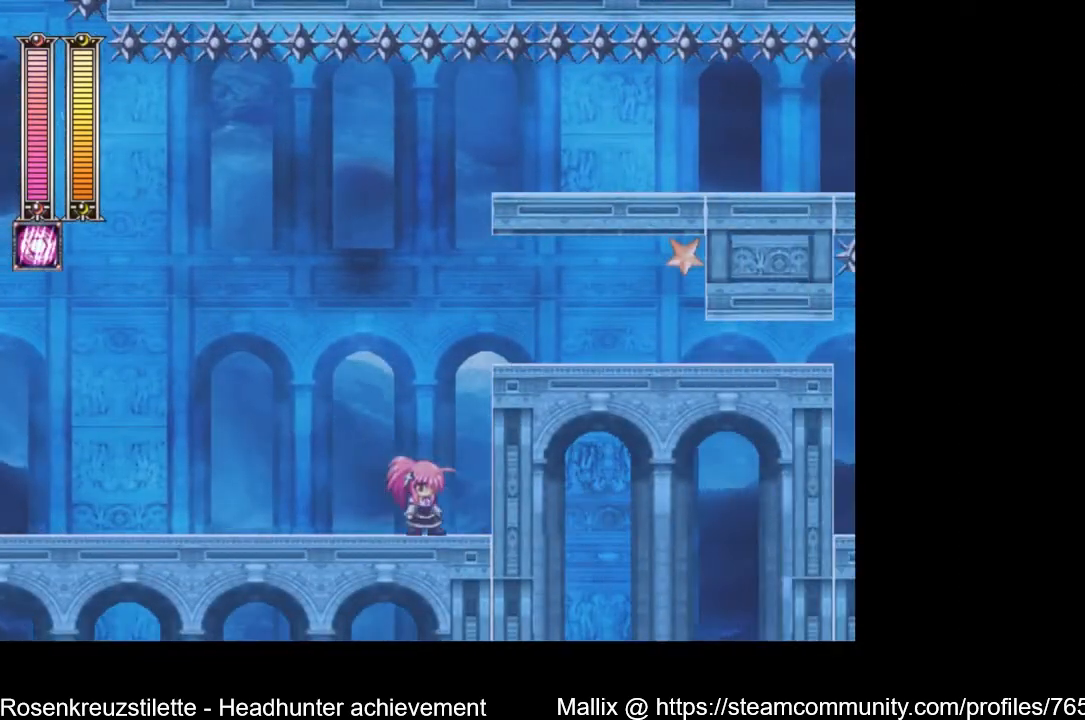
{"buttons": ["A", "DPAD_RIGHT"], "left_stick": "center", "right_stick": "center", "events": [[34, "R1", "down"], [134, "R1", "up"], [434, "A", "down"], [468, "DPAD_RIGHT", "down"]]}
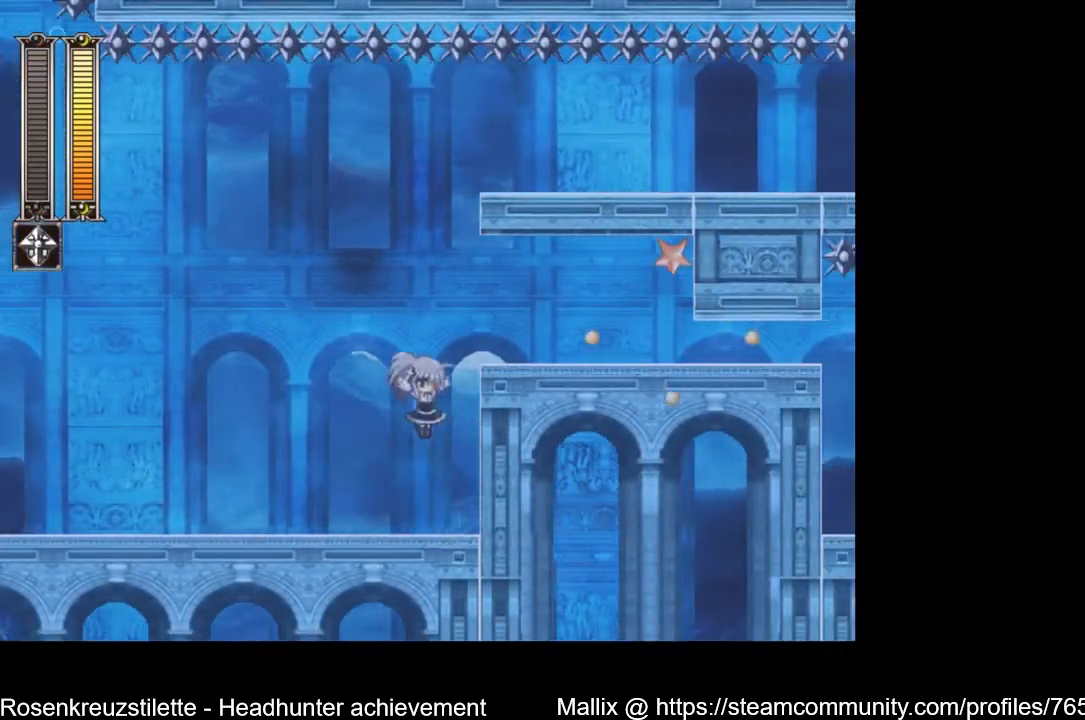
{"buttons": ["DPAD_RIGHT"], "left_stick": "center", "right_stick": "center", "events": [[100, "DPAD_RIGHT", "up"], [234, "DPAD_RIGHT", "down"], [267, "R1", "down"], [434, "R1", "up"], [500, "A", "up"]]}
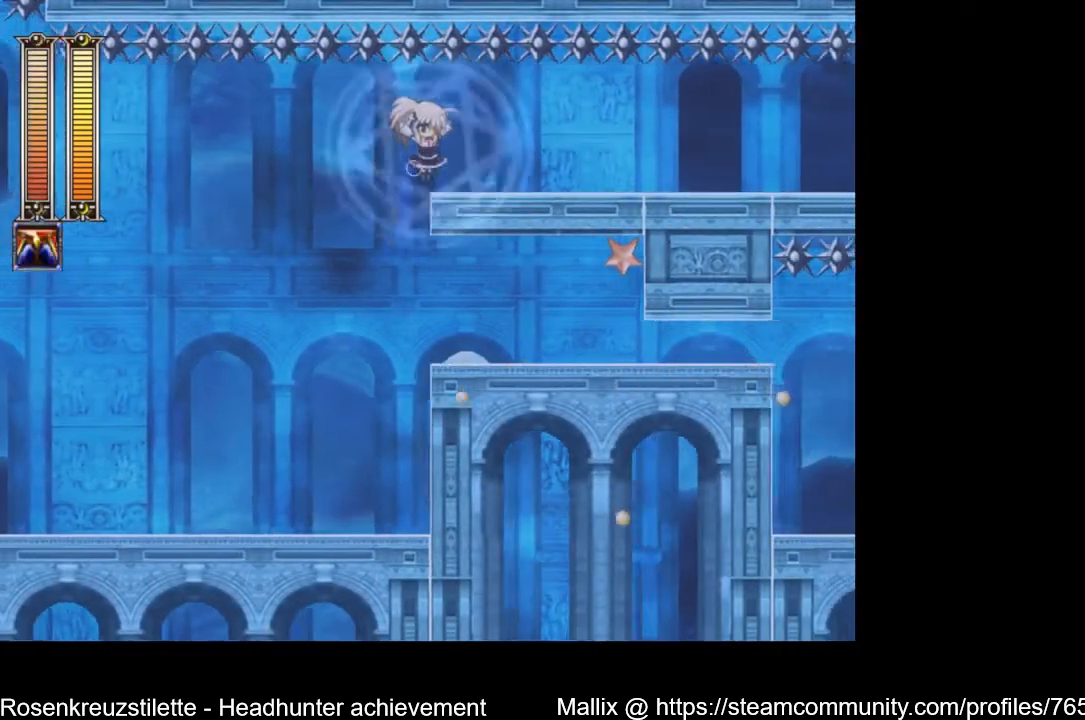
{"buttons": [], "left_stick": "center", "right_stick": "center", "events": [[134, "DPAD_RIGHT", "up"], [234, "R1", "down"], [334, "R1", "up"]]}
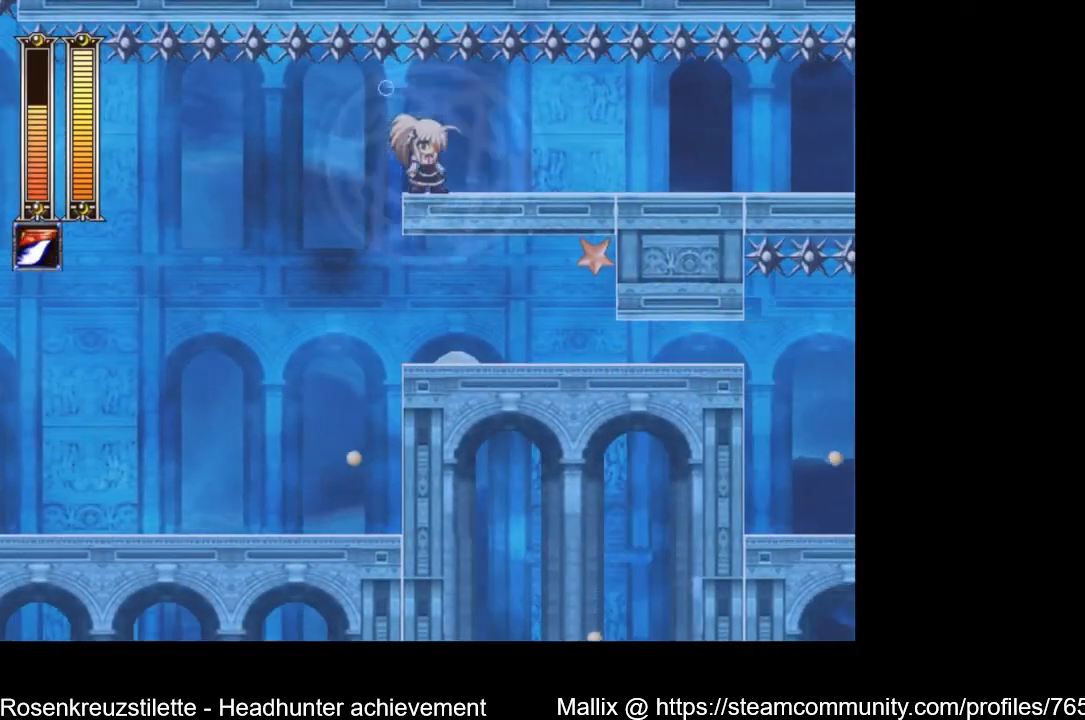
{"buttons": [], "left_stick": "center", "right_stick": "center", "events": [[267, "R1", "down"], [367, "R1", "up"]]}
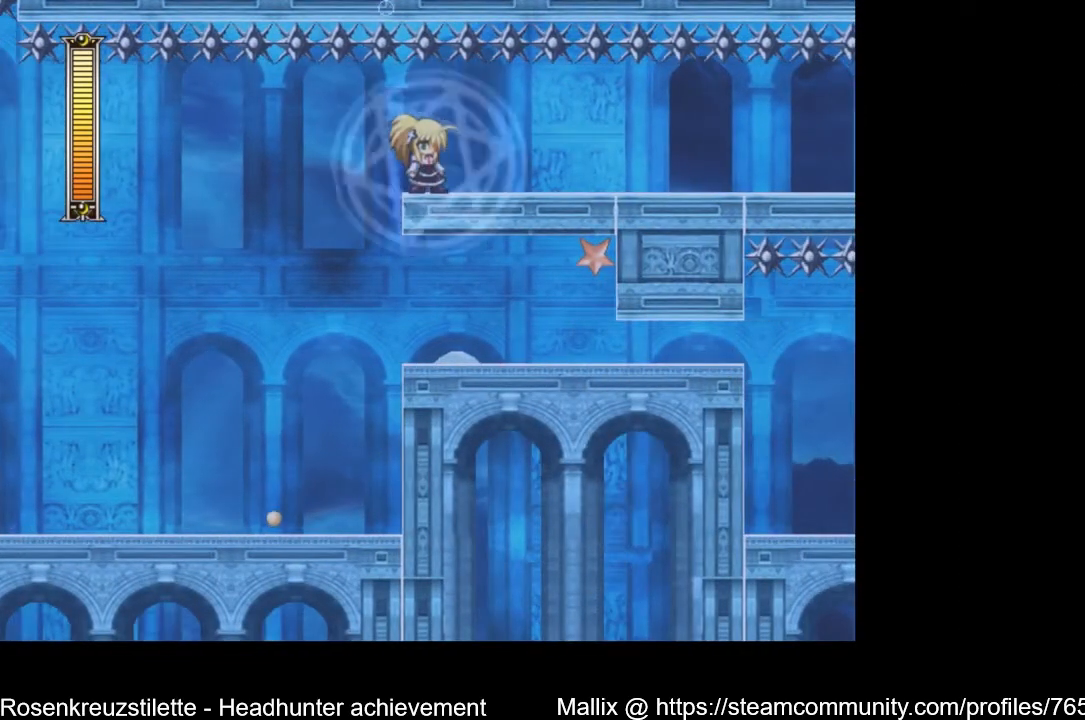
{"buttons": ["DPAD_RIGHT"], "left_stick": "center", "right_stick": "center", "events": [[67, "DPAD_RIGHT", "down"]]}
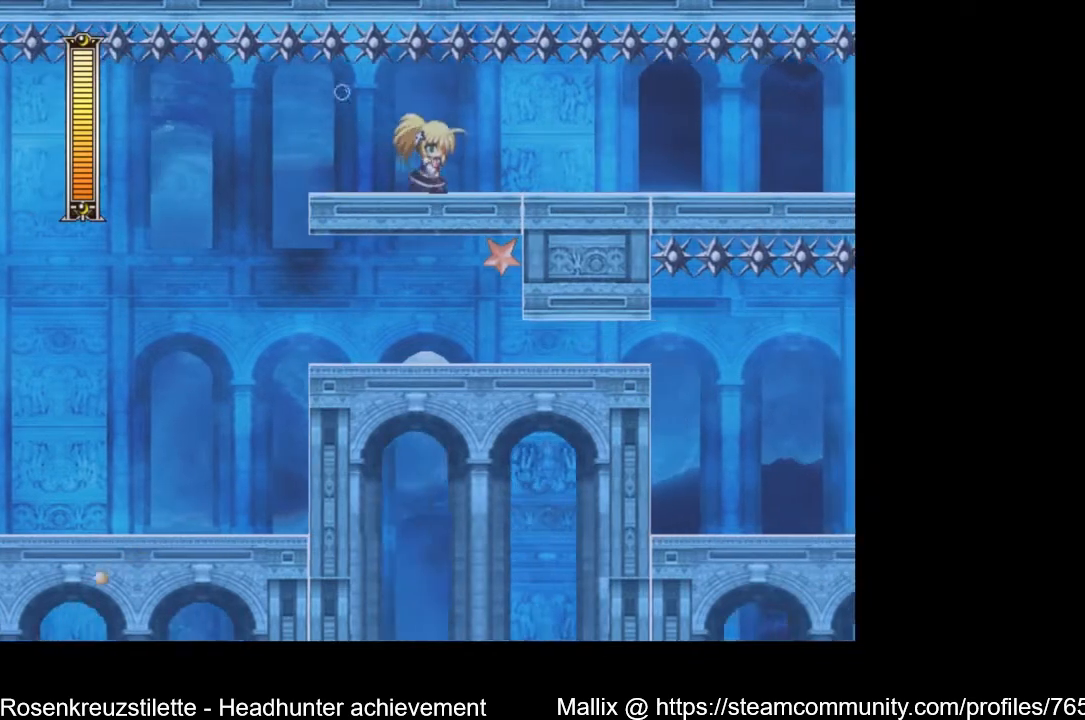
{"buttons": ["DPAD_RIGHT"], "left_stick": "center", "right_stick": "center", "events": [[167, "X", "down"], [234, "X", "up"], [300, "X", "down"], [367, "X", "up"], [434, "X", "down"], [500, "X", "up"]]}
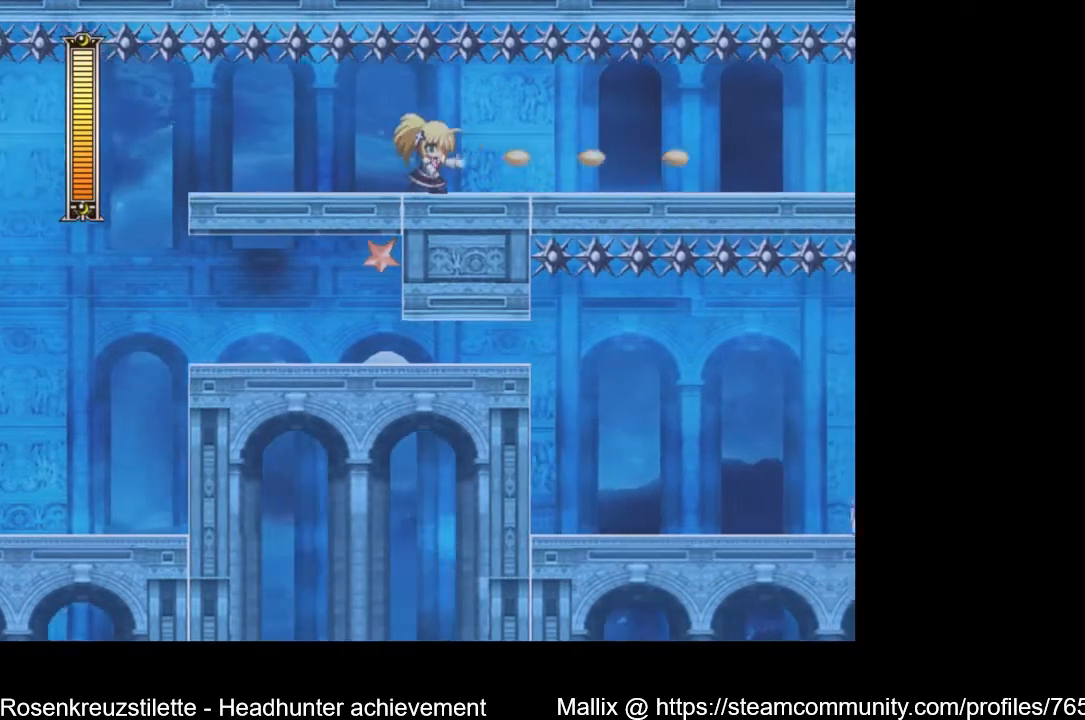
{"buttons": ["DPAD_RIGHT"], "left_stick": "center", "right_stick": "center", "events": [[67, "X", "down"], [134, "X", "up"], [234, "X", "down"], [267, "X", "up"]]}
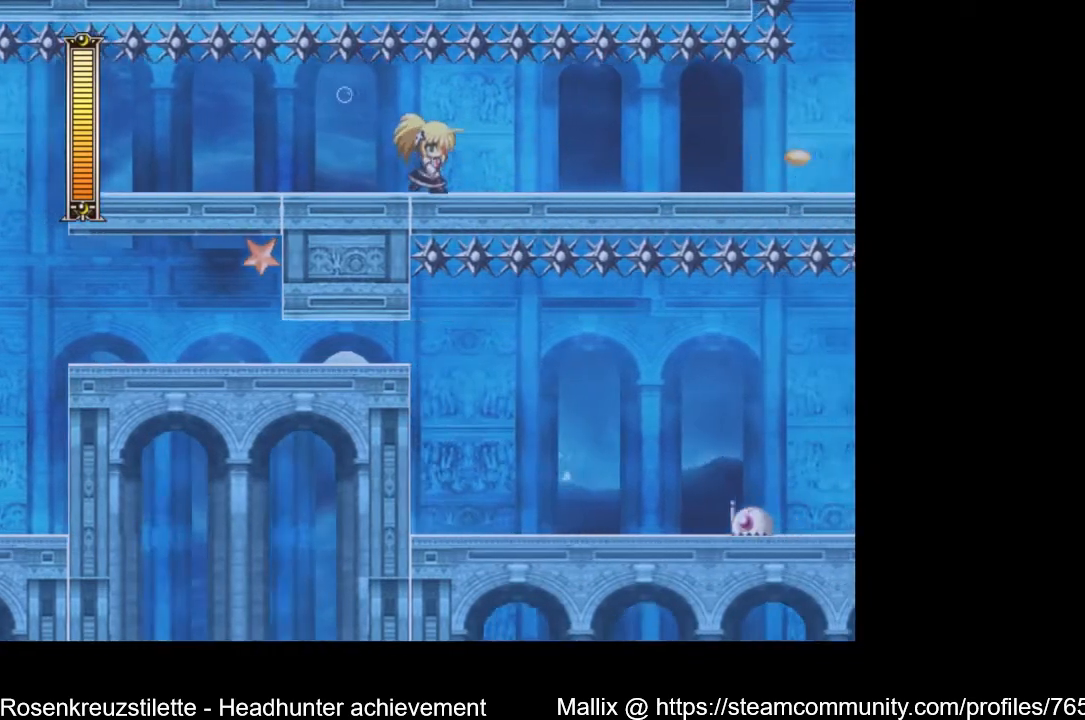
{"buttons": ["DPAD_RIGHT"], "left_stick": "center", "right_stick": "center", "events": [[67, "X", "down"], [133, "X", "up"], [200, "X", "down"], [300, "X", "up"], [334, "X", "down"], [434, "X", "up"]]}
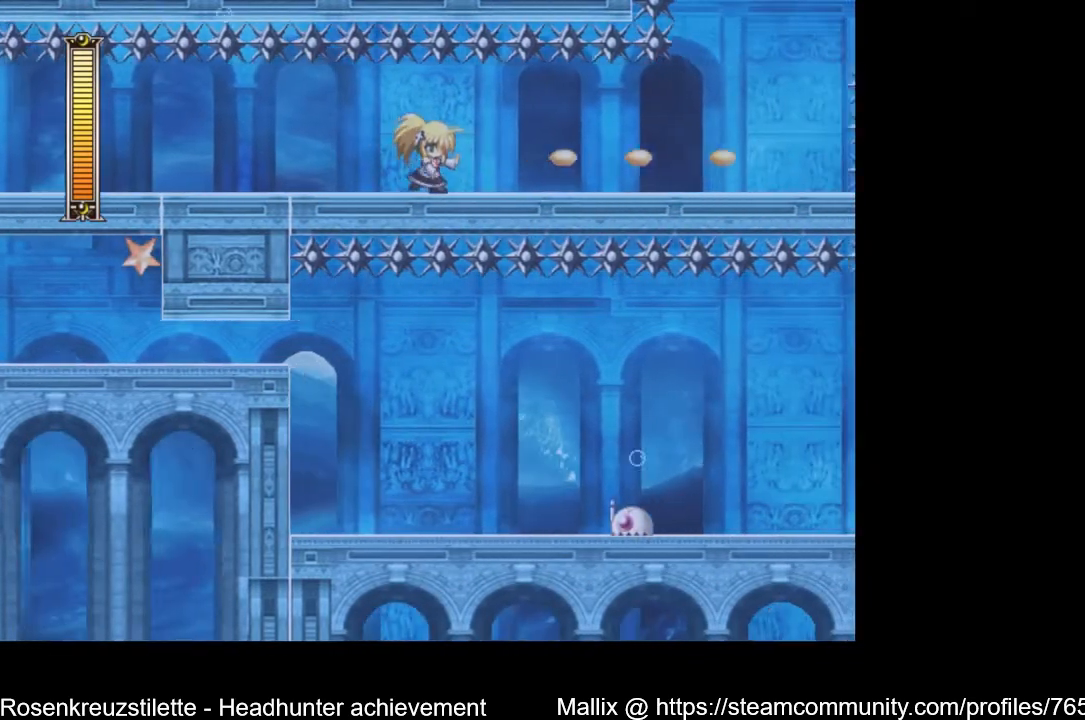
{"buttons": ["DPAD_RIGHT"], "left_stick": "center", "right_stick": "center", "events": [[34, "X", "down"], [67, "X", "up"], [167, "X", "down"], [234, "X", "up"]]}
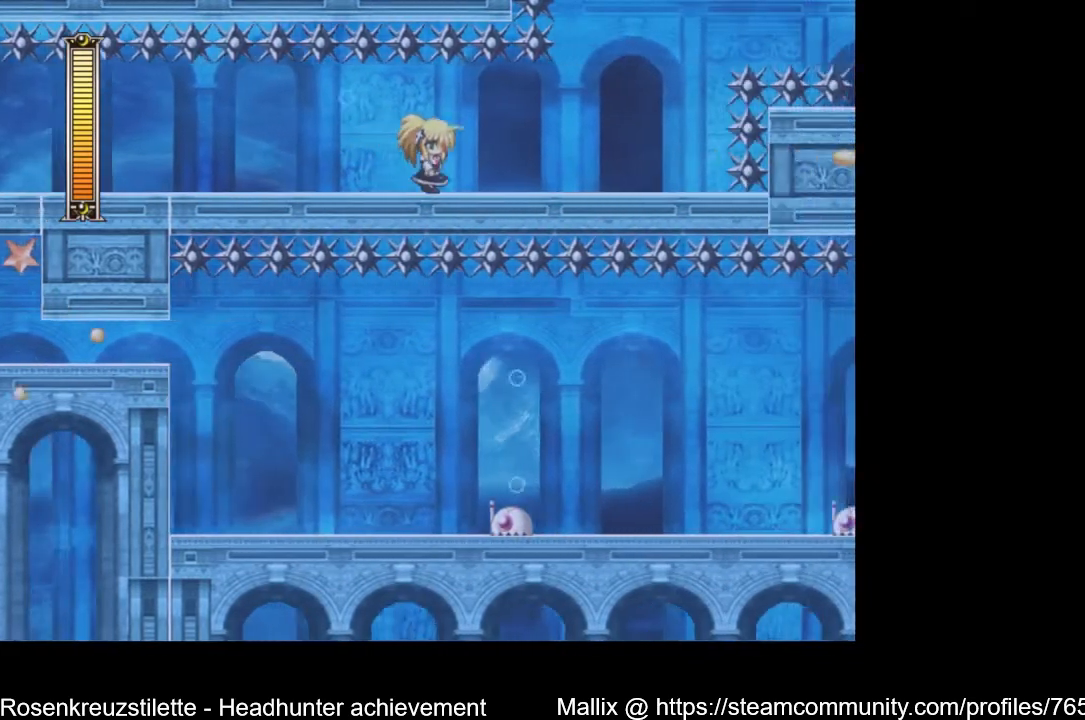
{"buttons": ["DPAD_RIGHT"], "left_stick": "center", "right_stick": "center", "events": []}
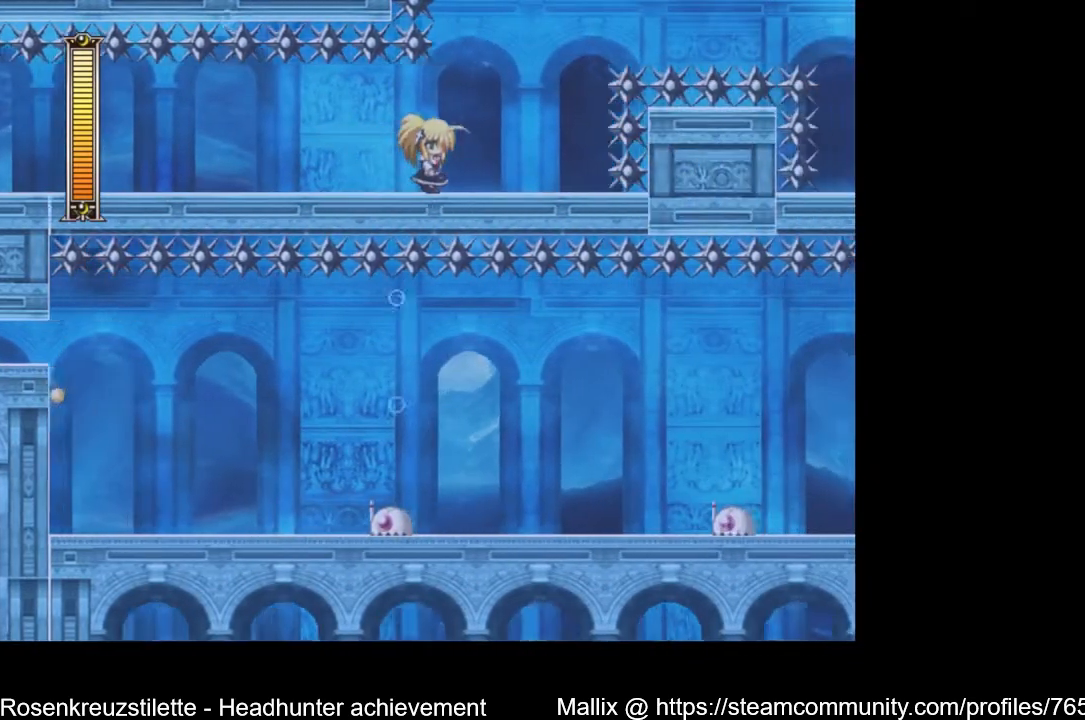
{"buttons": [], "left_stick": "center", "right_stick": "center", "events": [[301, "DPAD_RIGHT", "up"]]}
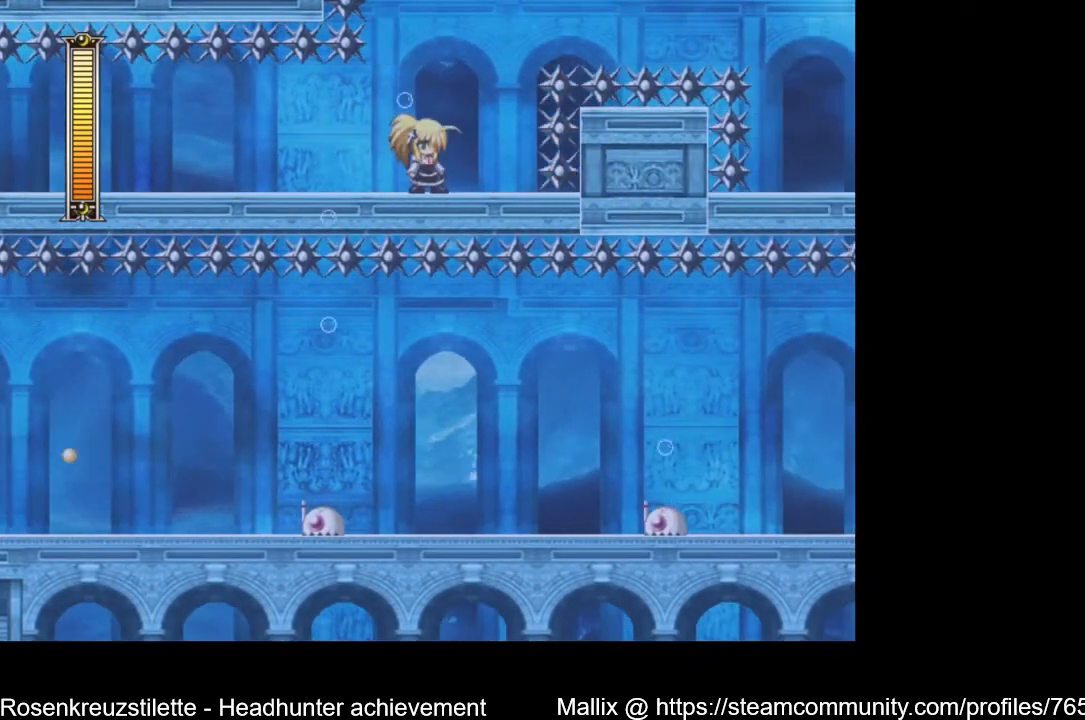
{"buttons": ["A", "DPAD_RIGHT"], "left_stick": "center", "right_stick": "center", "events": [[200, "DPAD_RIGHT", "down"], [234, "A", "down"]]}
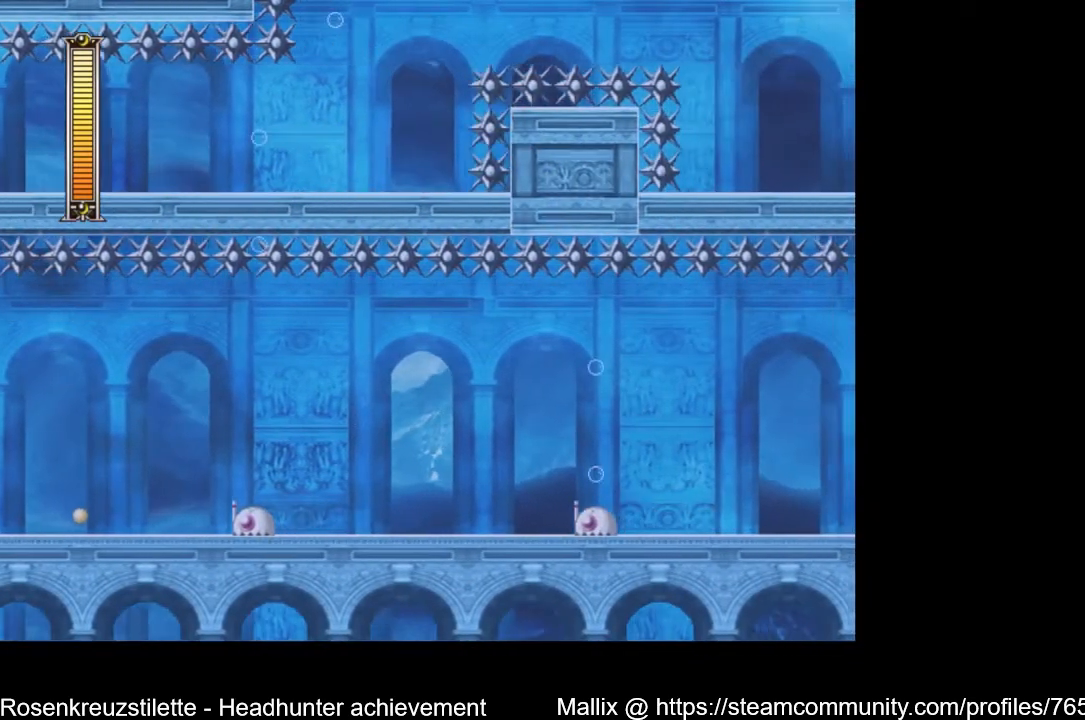
{"buttons": ["A", "DPAD_RIGHT"], "left_stick": "center", "right_stick": "center", "events": []}
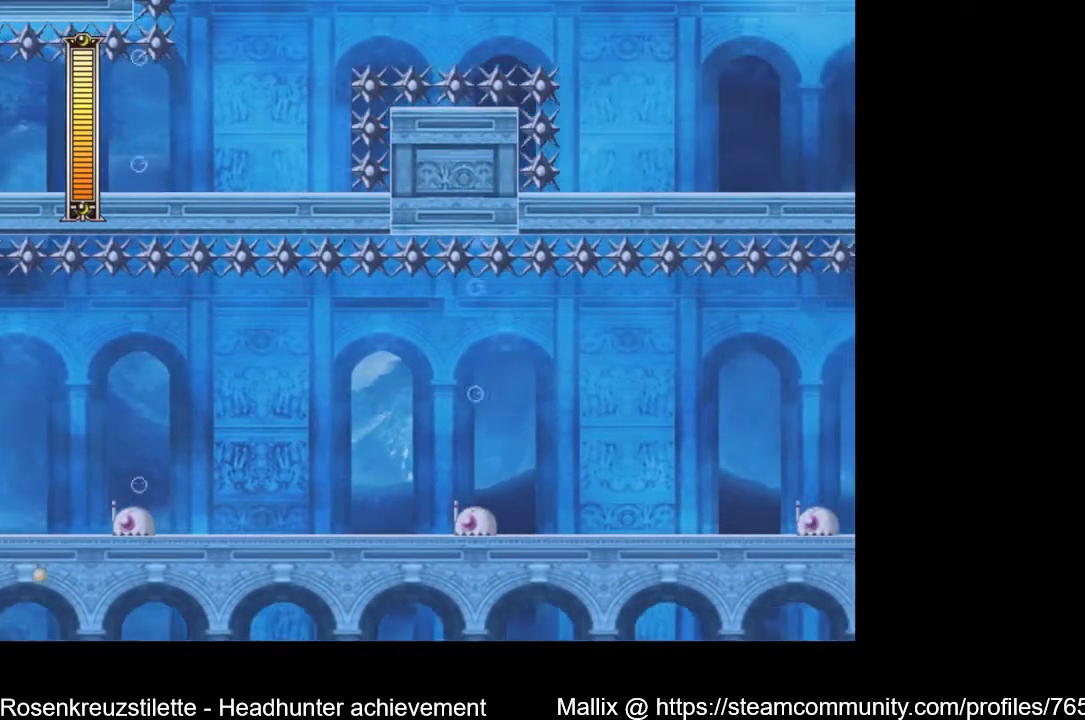
{"buttons": ["A", "DPAD_RIGHT"], "left_stick": "center", "right_stick": "center", "events": []}
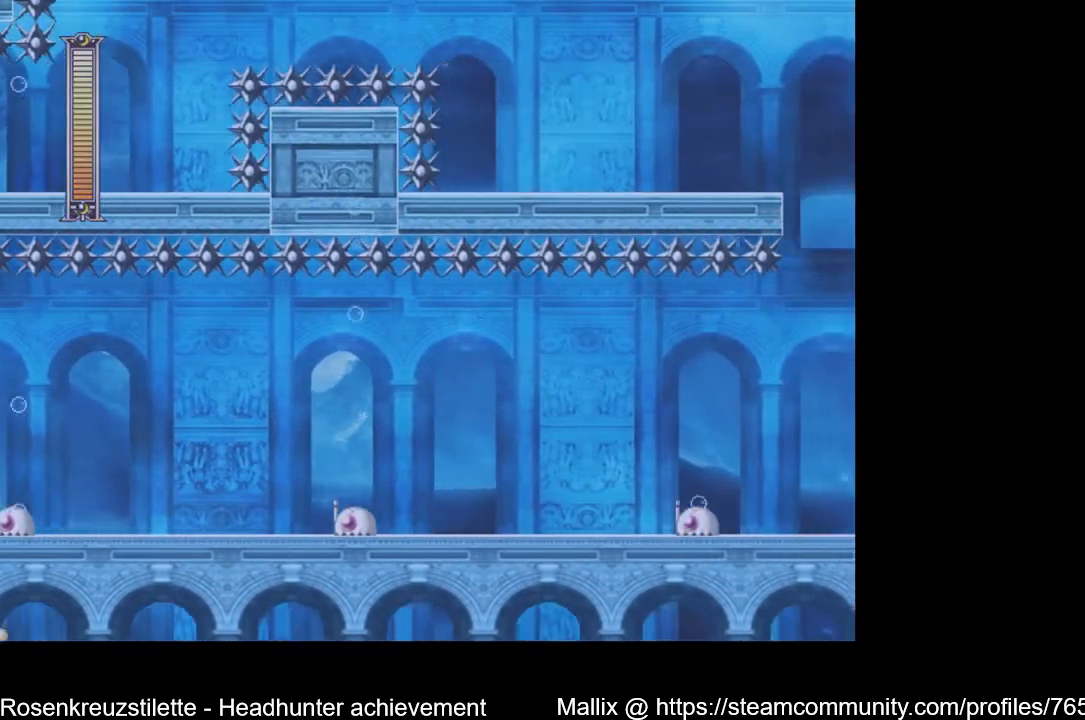
{"buttons": ["DPAD_RIGHT"], "left_stick": "center", "right_stick": "center", "events": [[434, "A", "up"]]}
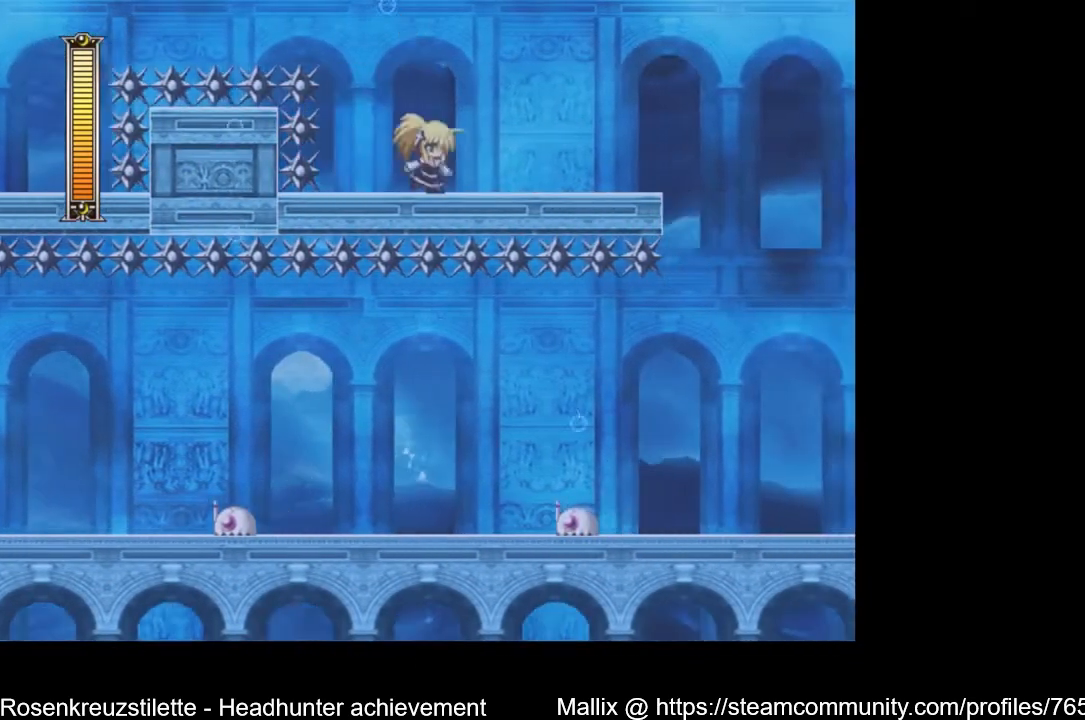
{"buttons": ["DPAD_RIGHT"], "left_stick": "center", "right_stick": "center", "events": []}
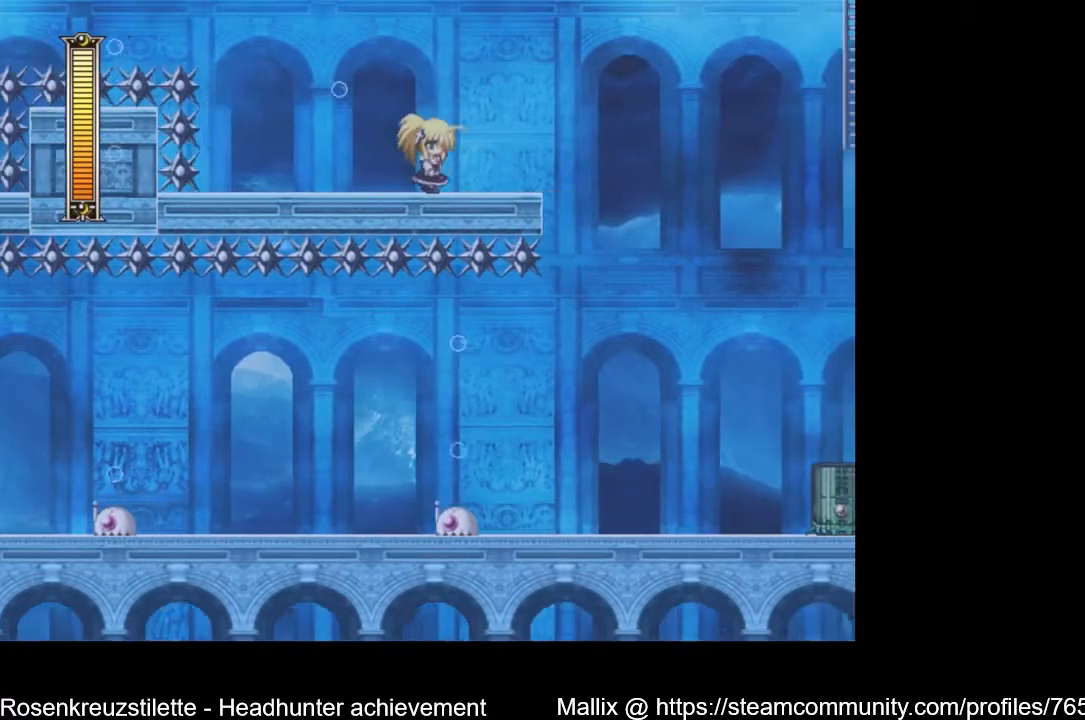
{"buttons": ["A", "R1", "DPAD_RIGHT"], "left_stick": "center", "right_stick": "center", "events": [[434, "A", "down"], [501, "R1", "down"]]}
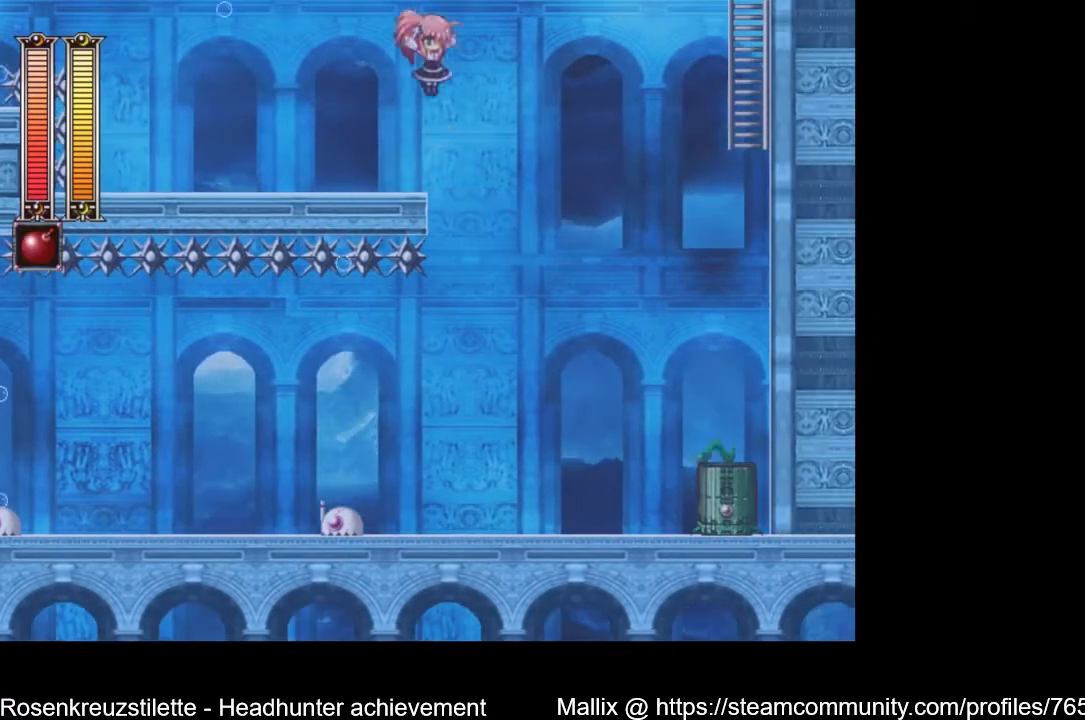
{"buttons": ["A", "DPAD_RIGHT"], "left_stick": "center", "right_stick": "center", "events": [[133, "R1", "up"]]}